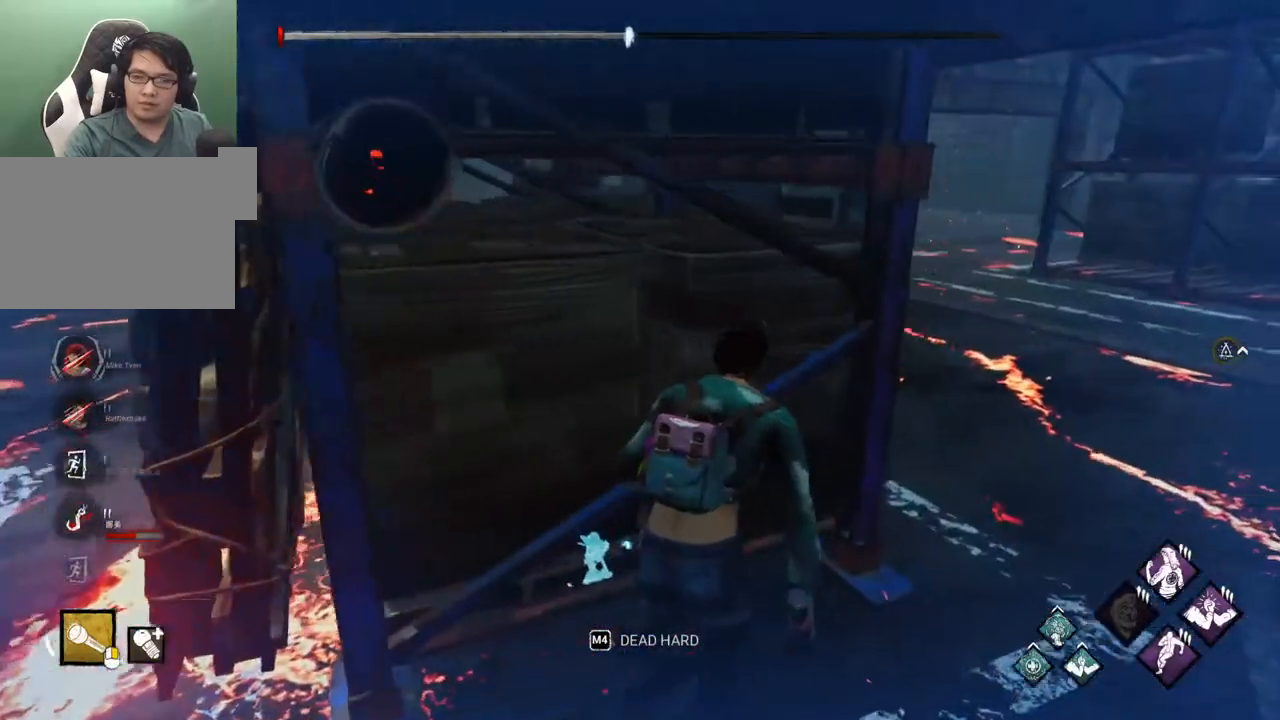
Gameplay with keyboard and mouse; each line is a JSON object with the keys and mouse buttons held at the frame after it. "events" lists presses ("down") and releases ("up") of "1", "2", "3", "4", "5", "a", "alt", "c", "caps_lock", "ctrl", "d", "e", "f", "g", "q", "r", "s", "shift", "space", "t", "tab", "v", "w", "x", "z" and "mouse_wheel" between this image and that frame as [ms after this image, input, new state], when the widget could be followed in between. "mouse_wheel" = the "wheel" button of the "mouse" list. No other keys are recorded. "wheel" means that the mouse wheel is clicked or scrolled. "mouse_move" is the direction in which the mouse moves at that frame (one of eight, or "still"), when it could be read.
{"keys": [], "mouse": [], "mouse_move": "still", "events": [[133, "d", "up"], [133, "shift", "up"], [133, "w", "up"]]}
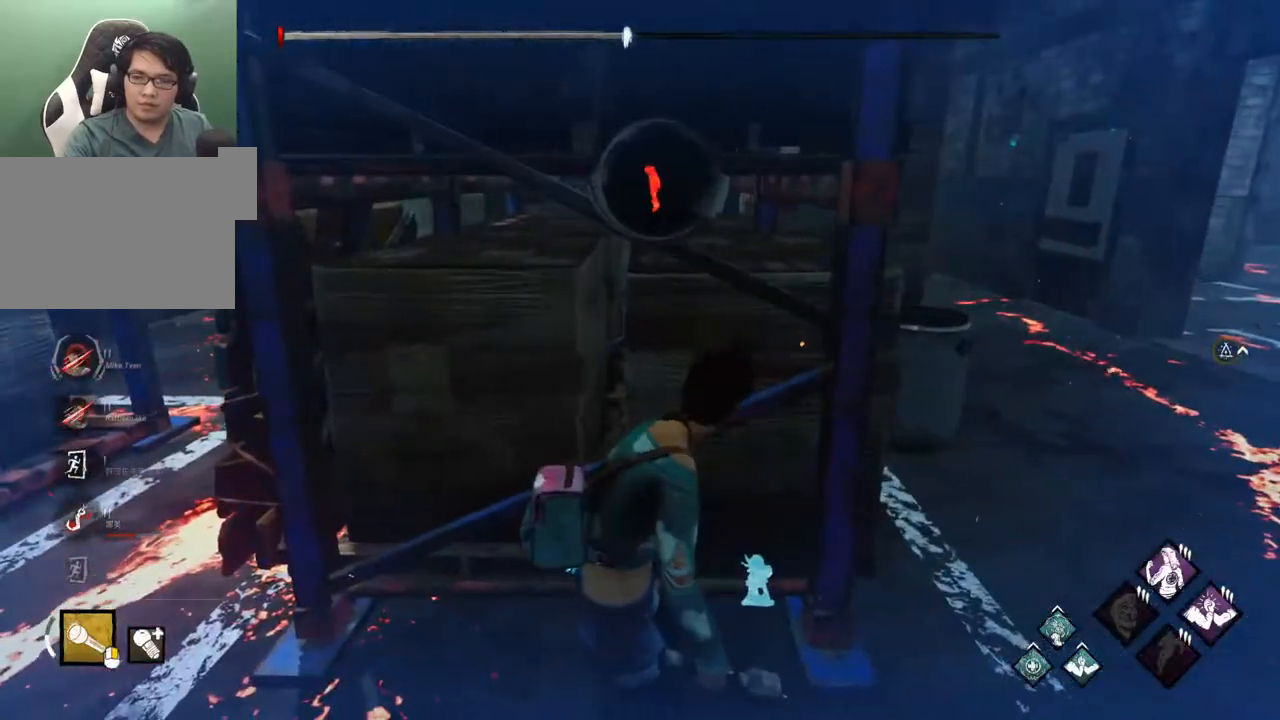
{"keys": [], "mouse": [], "mouse_move": "still", "events": []}
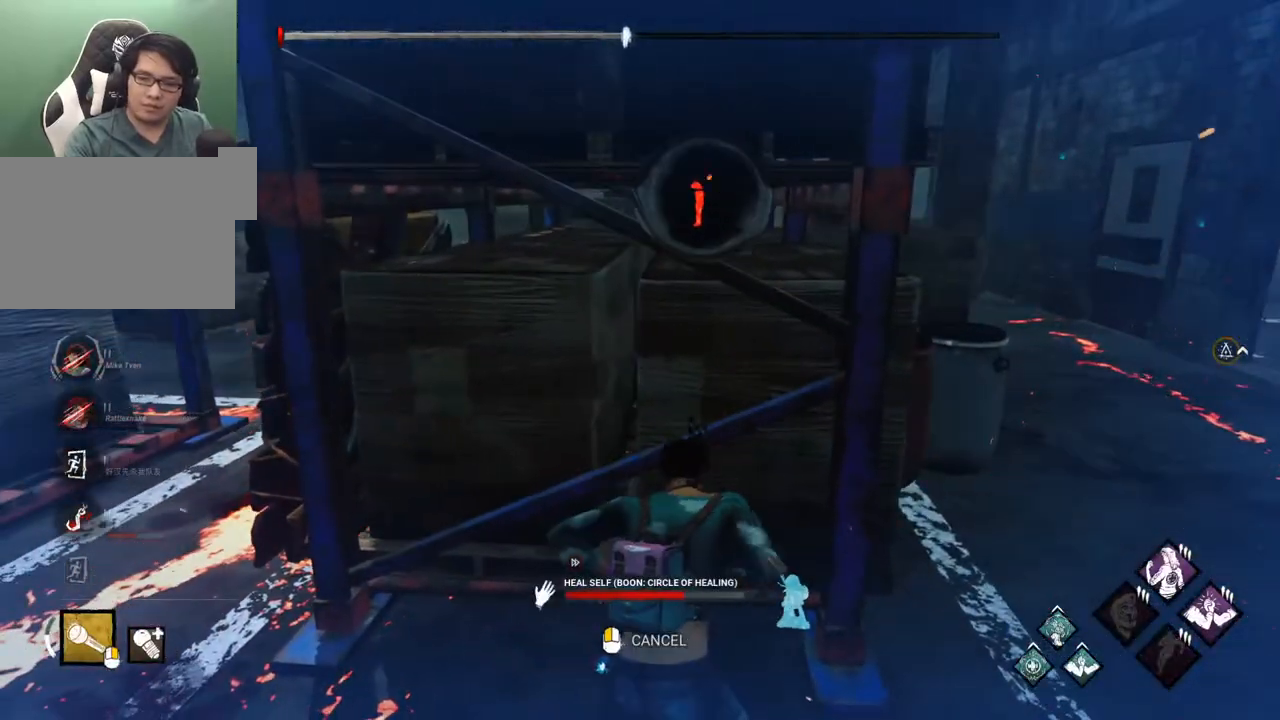
{"keys": [], "mouse": [], "mouse_move": "still", "events": []}
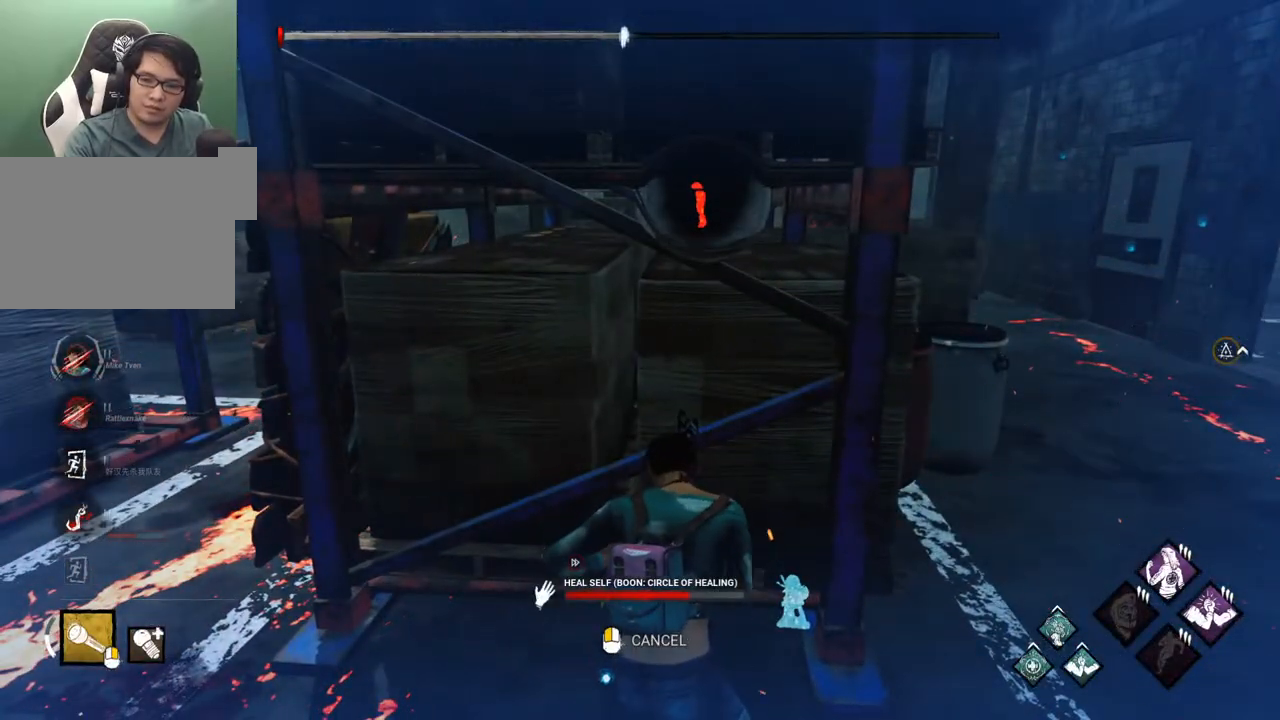
{"keys": [], "mouse": [], "mouse_move": "still", "events": []}
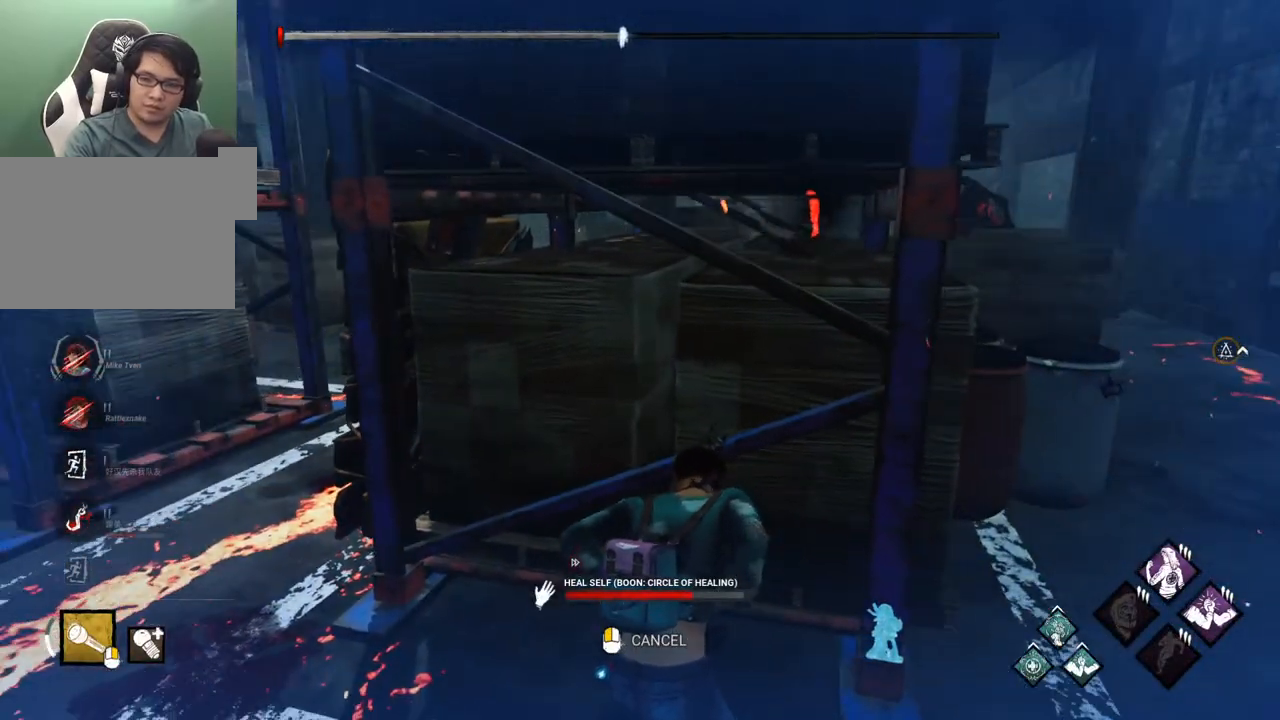
{"keys": [], "mouse": [], "mouse_move": "still", "events": []}
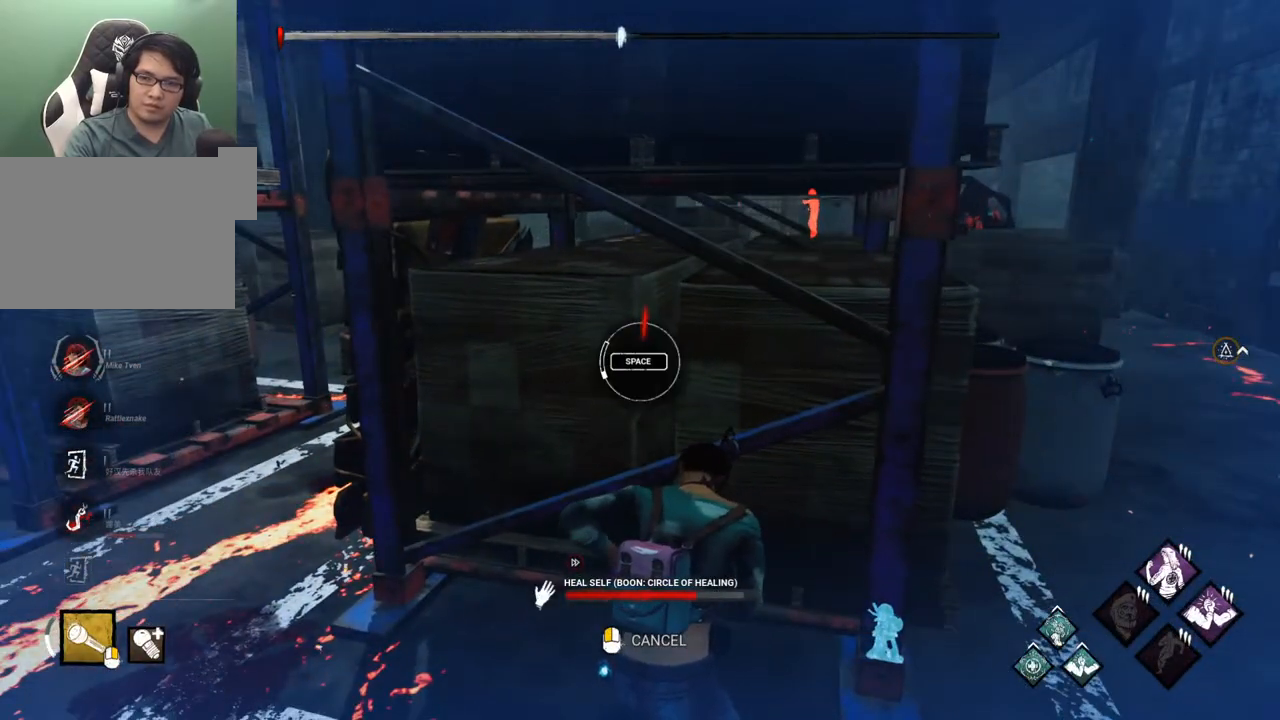
{"keys": [], "mouse": [], "mouse_move": "still", "events": []}
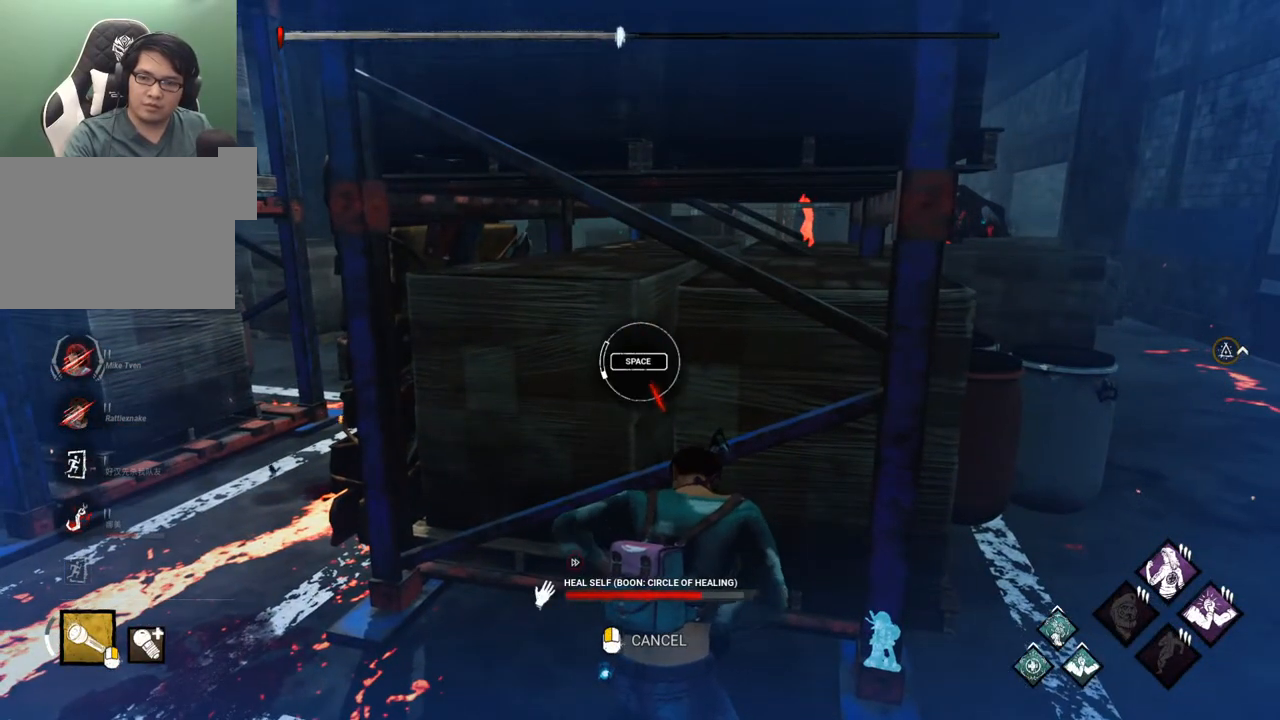
{"keys": ["space"], "mouse": [], "mouse_move": "still", "events": [[367, "space", "down"]]}
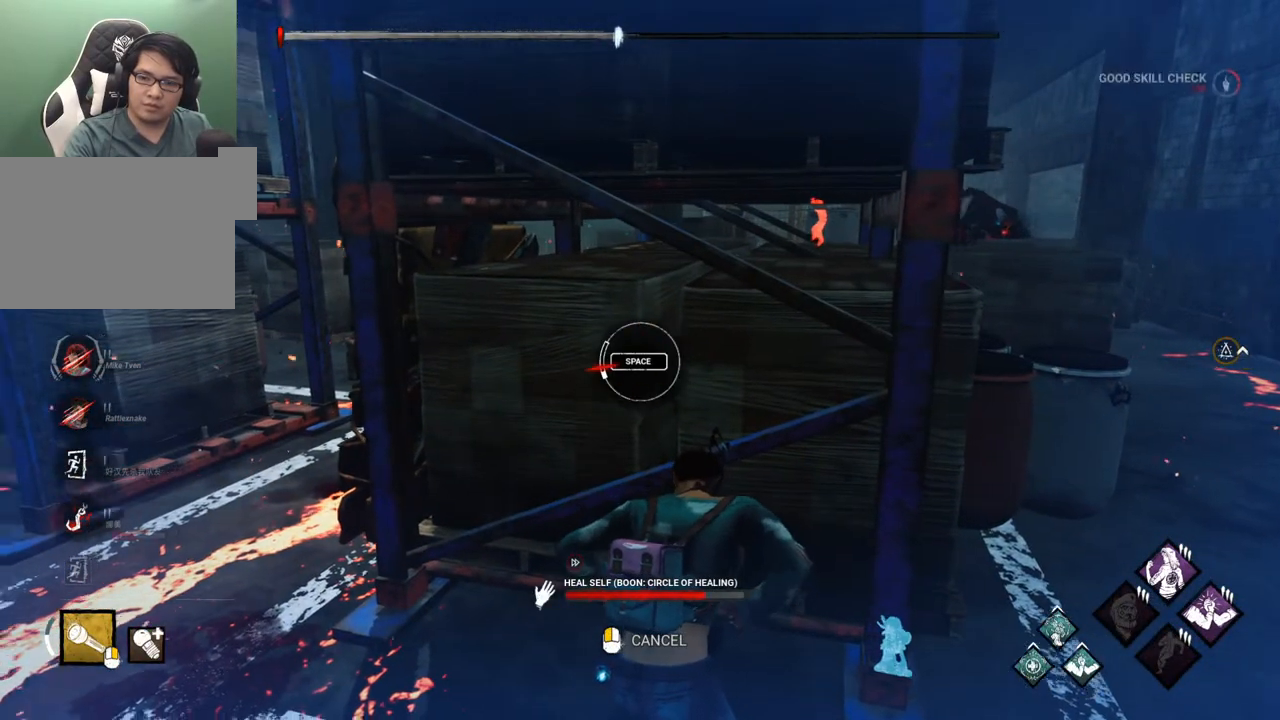
{"keys": [], "mouse": [], "mouse_move": "still", "events": [[17, "space", "up"]]}
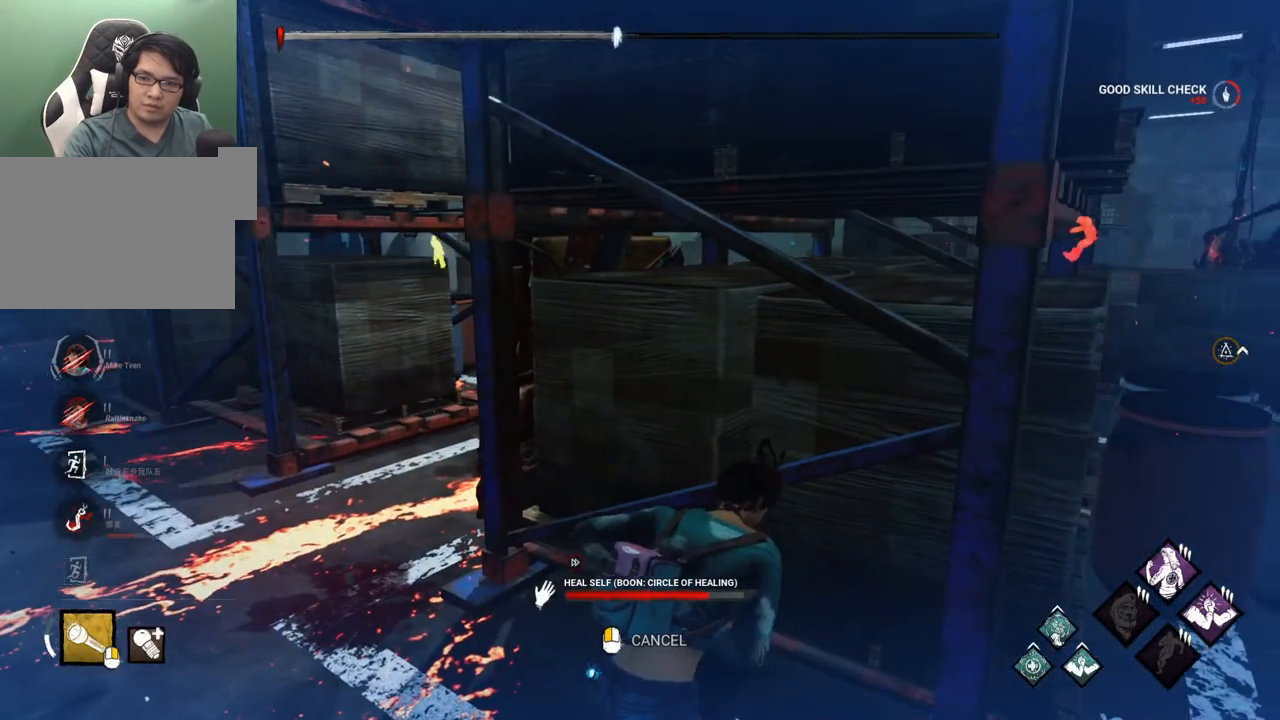
{"keys": [], "mouse": [], "mouse_move": "still", "events": []}
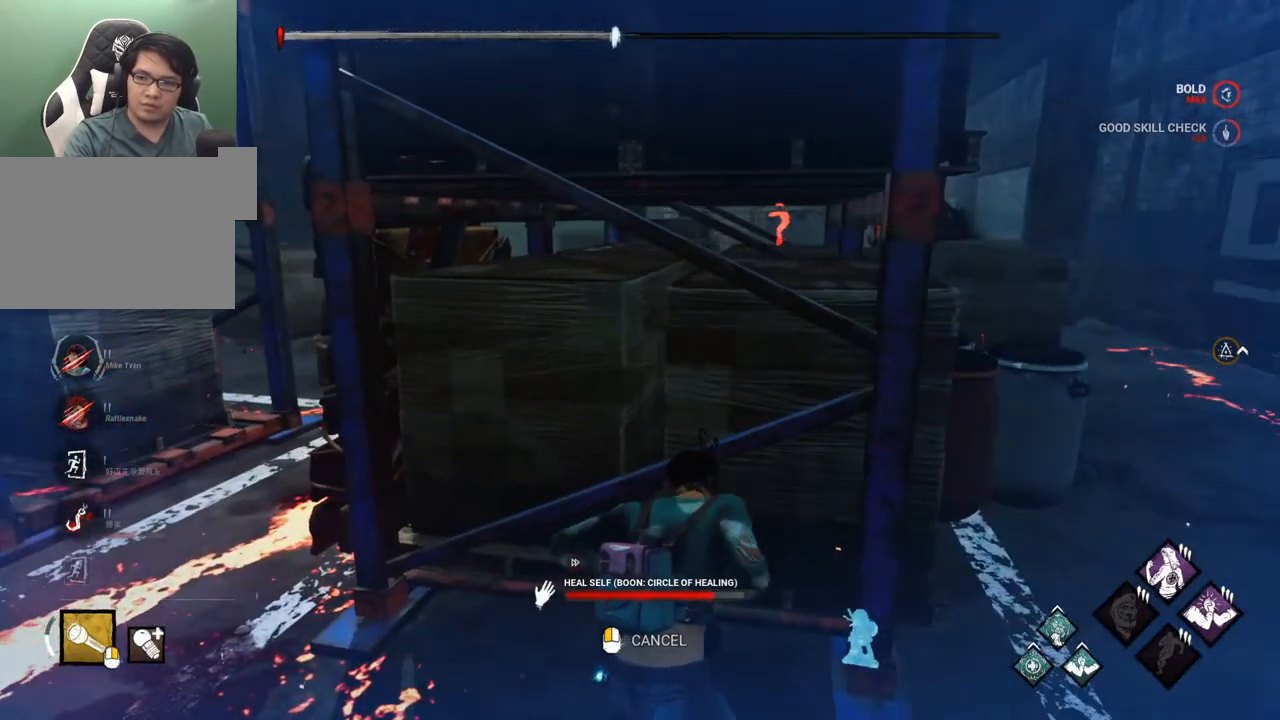
{"keys": [], "mouse": [], "mouse_move": "still", "events": []}
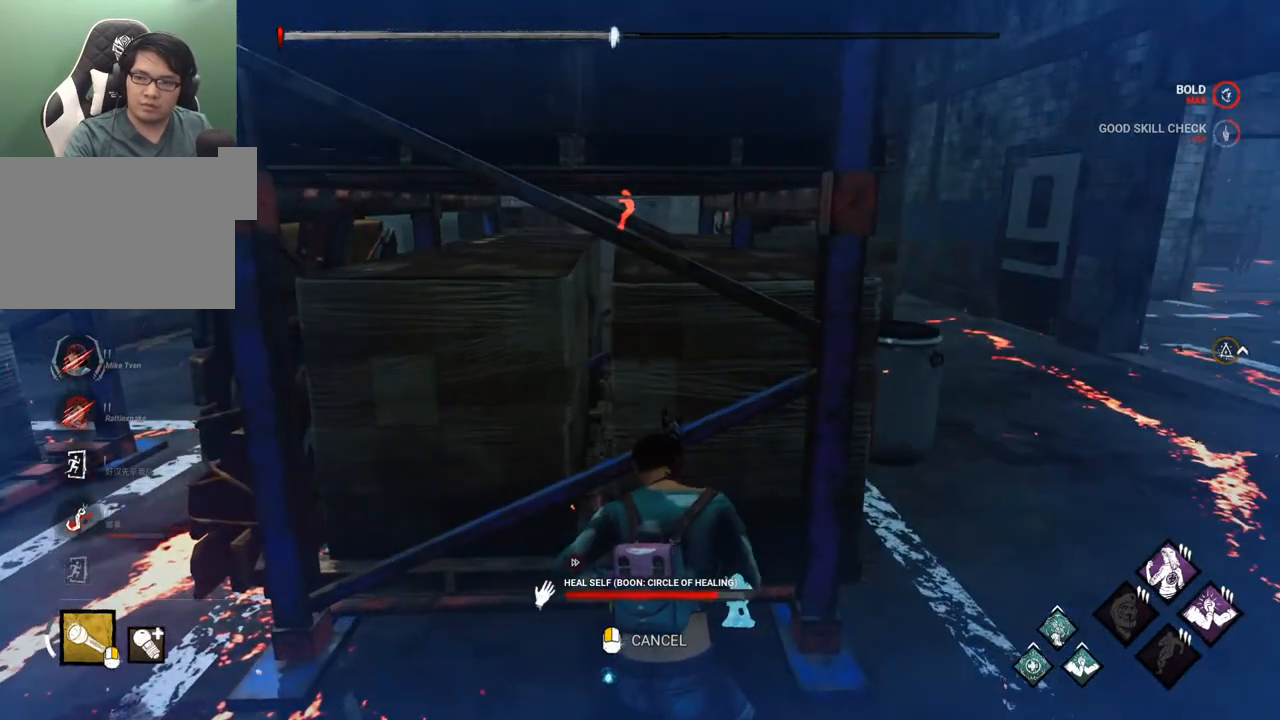
{"keys": [], "mouse": [], "mouse_move": "still", "events": []}
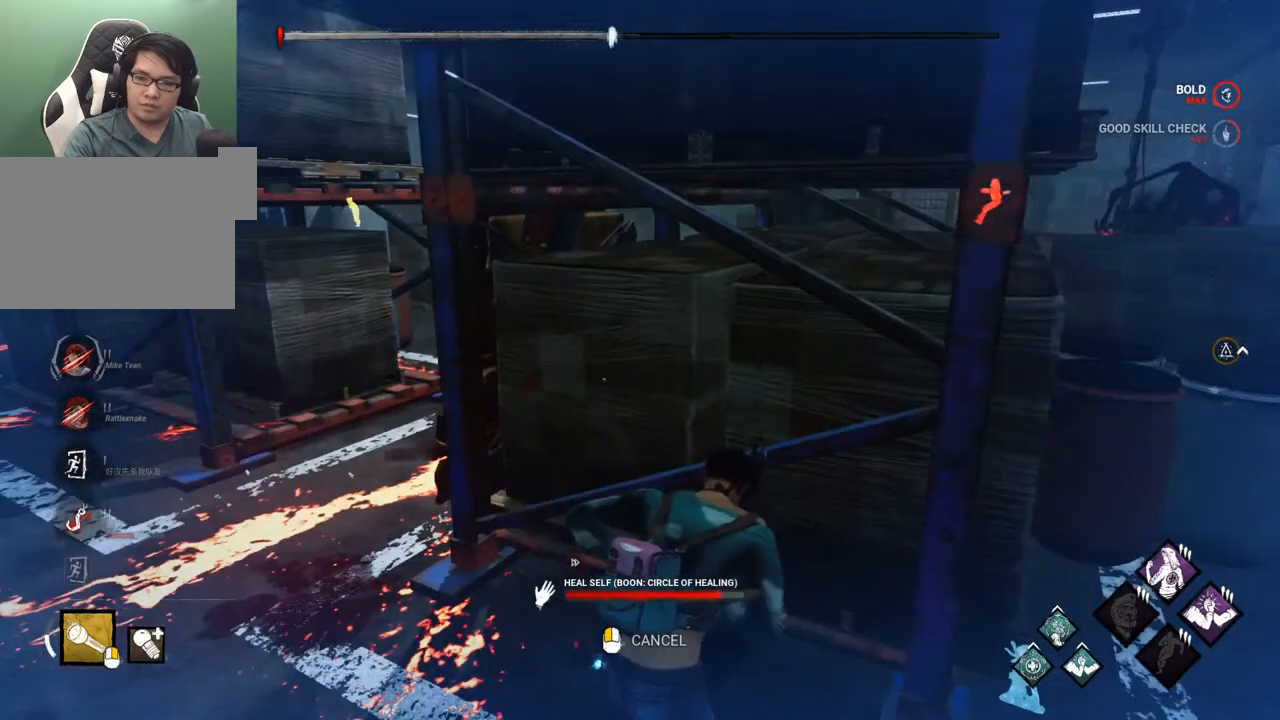
{"keys": [], "mouse": [], "mouse_move": "still", "events": []}
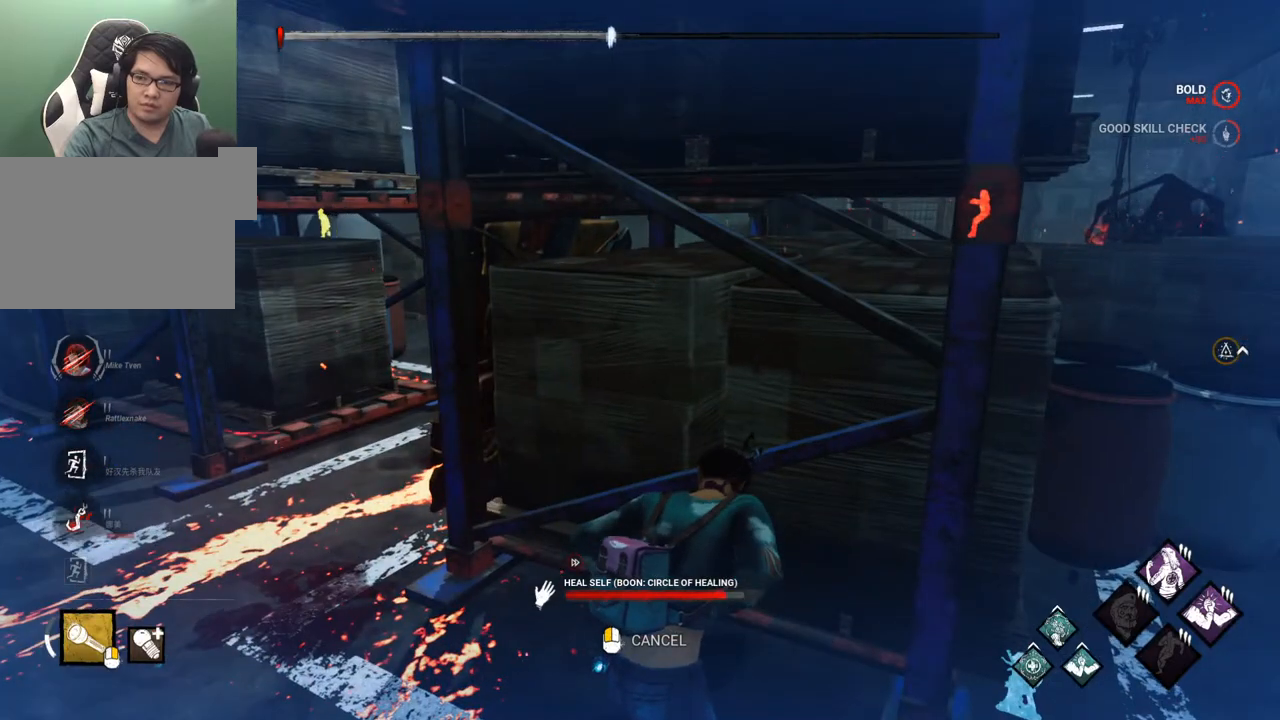
{"keys": [], "mouse": [], "mouse_move": "right", "events": []}
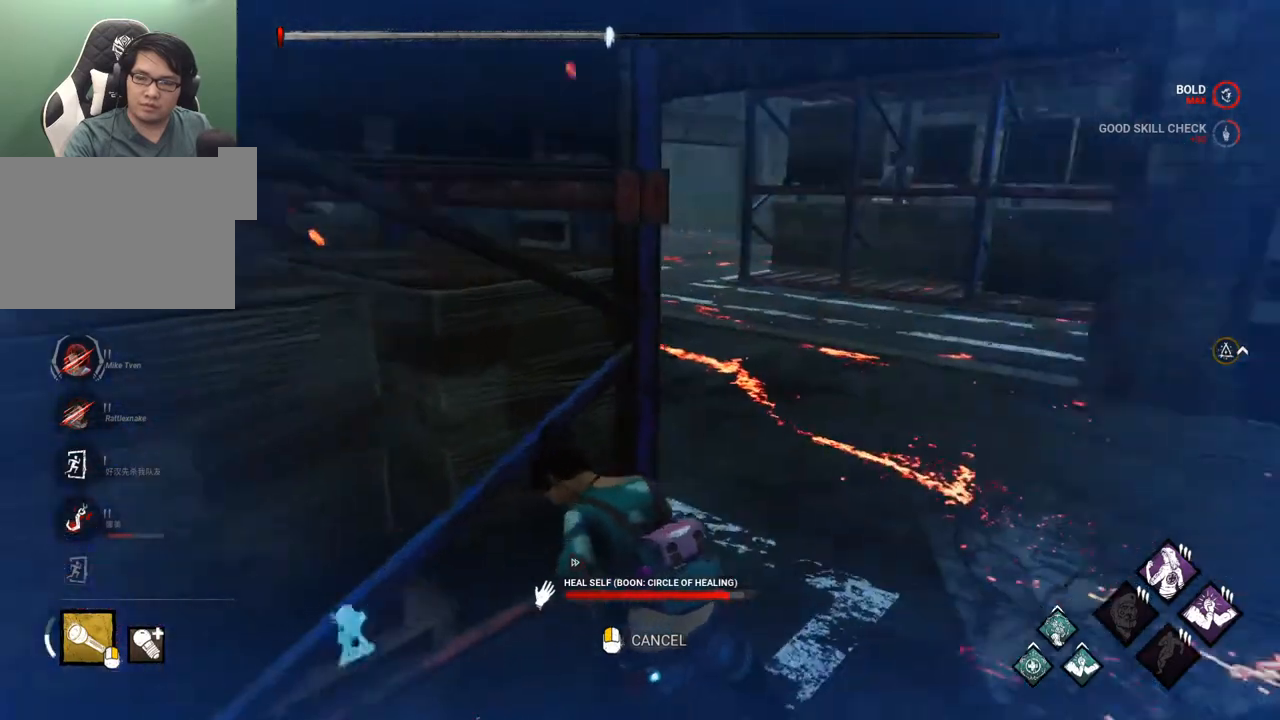
{"keys": [], "mouse": [], "mouse_move": "still", "events": []}
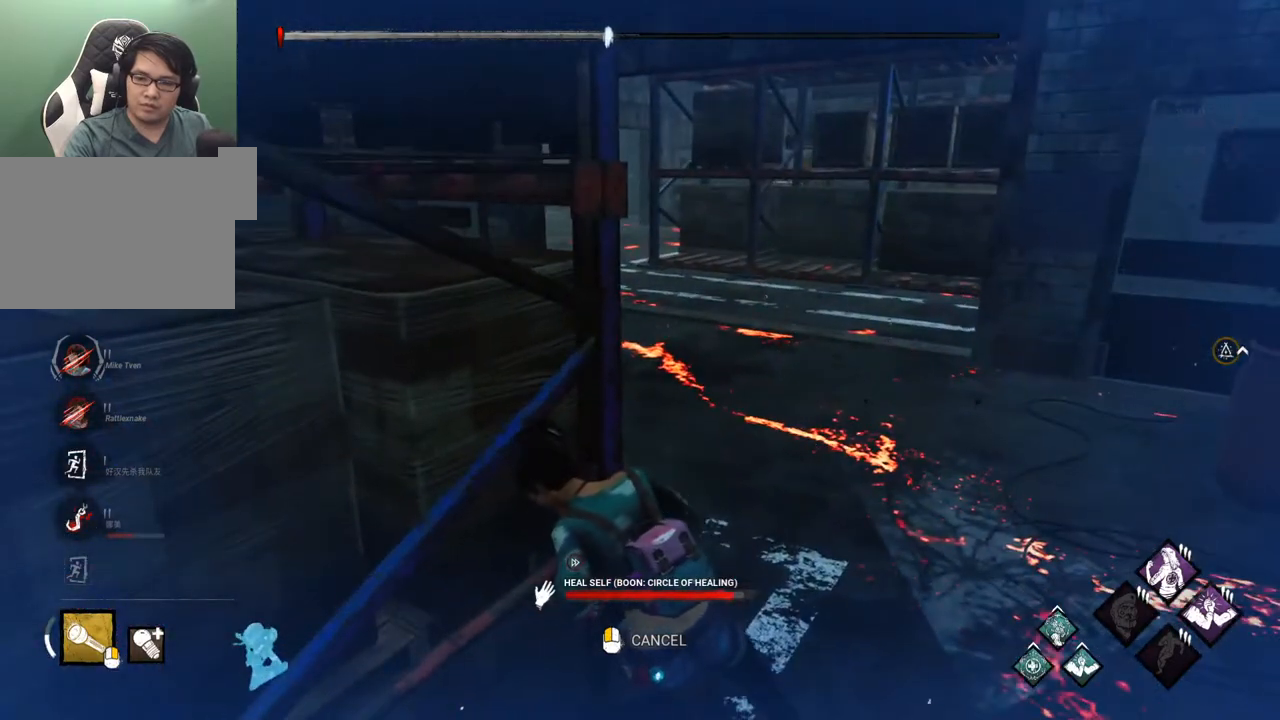
{"keys": [], "mouse": [], "mouse_move": "still", "events": []}
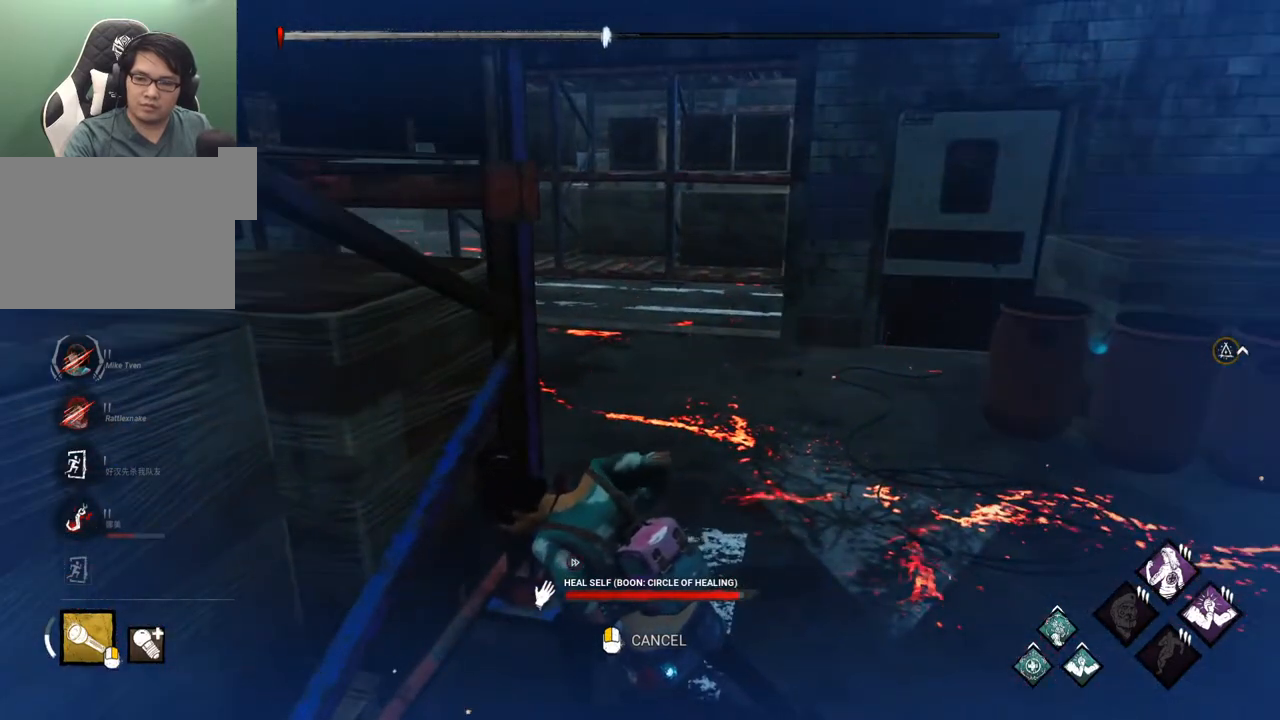
{"keys": [], "mouse": [], "mouse_move": "still", "events": []}
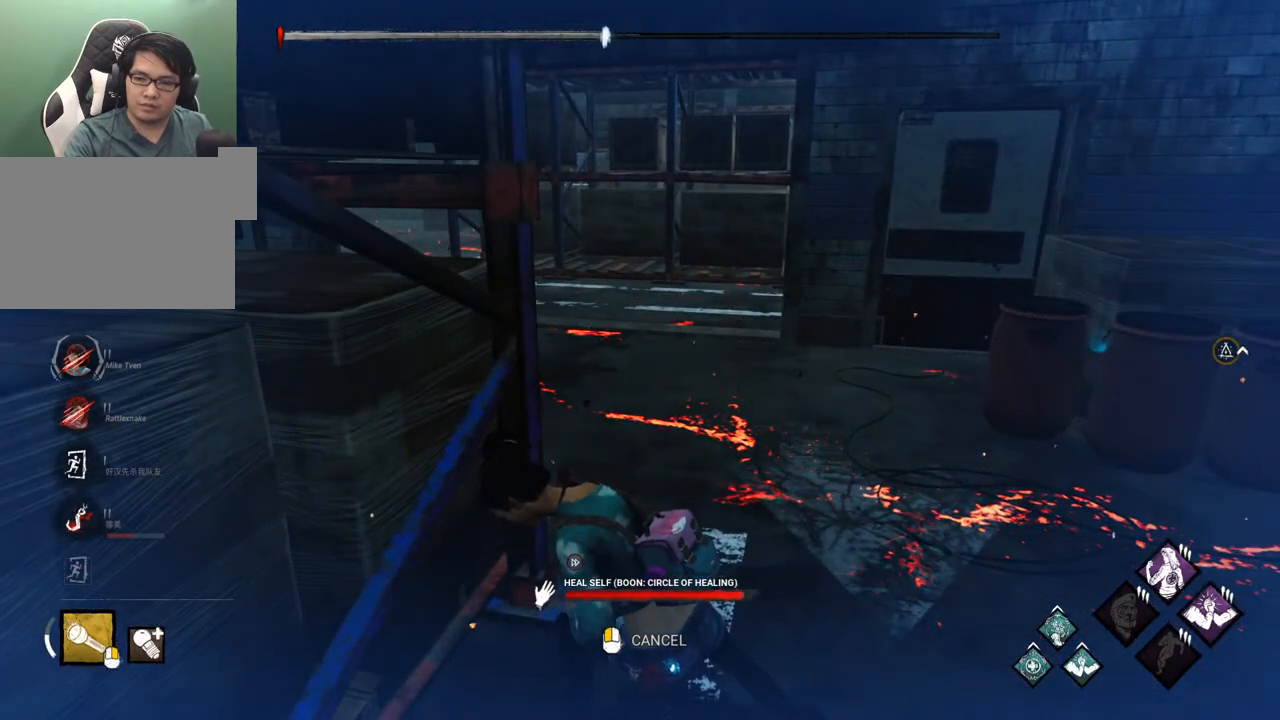
{"keys": ["shift", "w"], "mouse": [], "mouse_move": "still", "events": [[117, "w", "down"], [350, "shift", "down"]]}
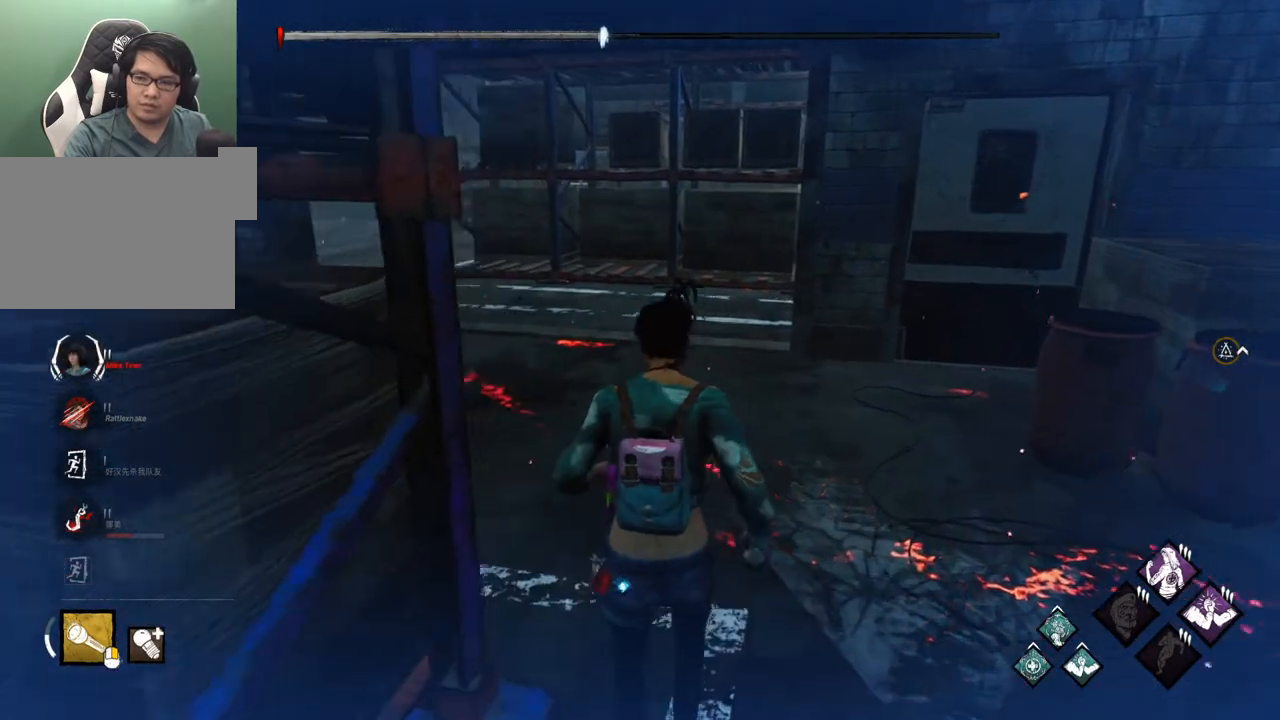
{"keys": ["d", "shift", "w"], "mouse": [], "mouse_move": "left", "events": [[450, "d", "down"]]}
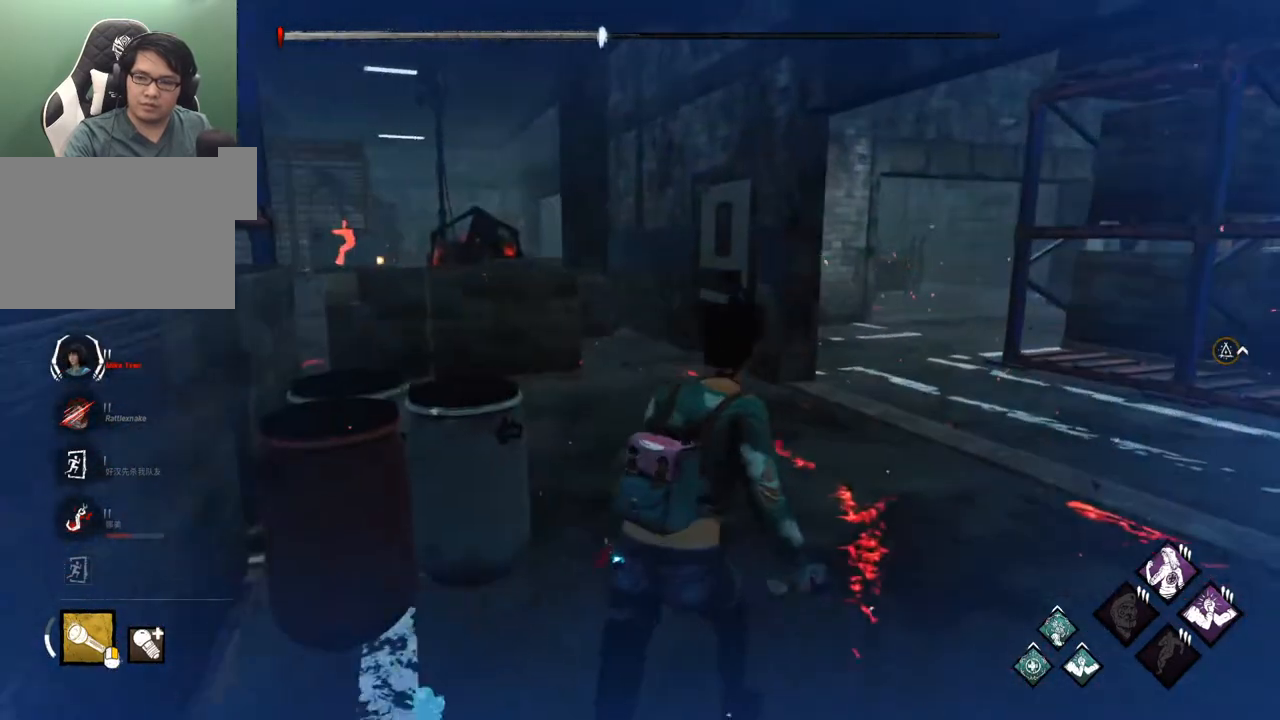
{"keys": ["d", "shift", "w"], "mouse": [], "mouse_move": "left", "events": []}
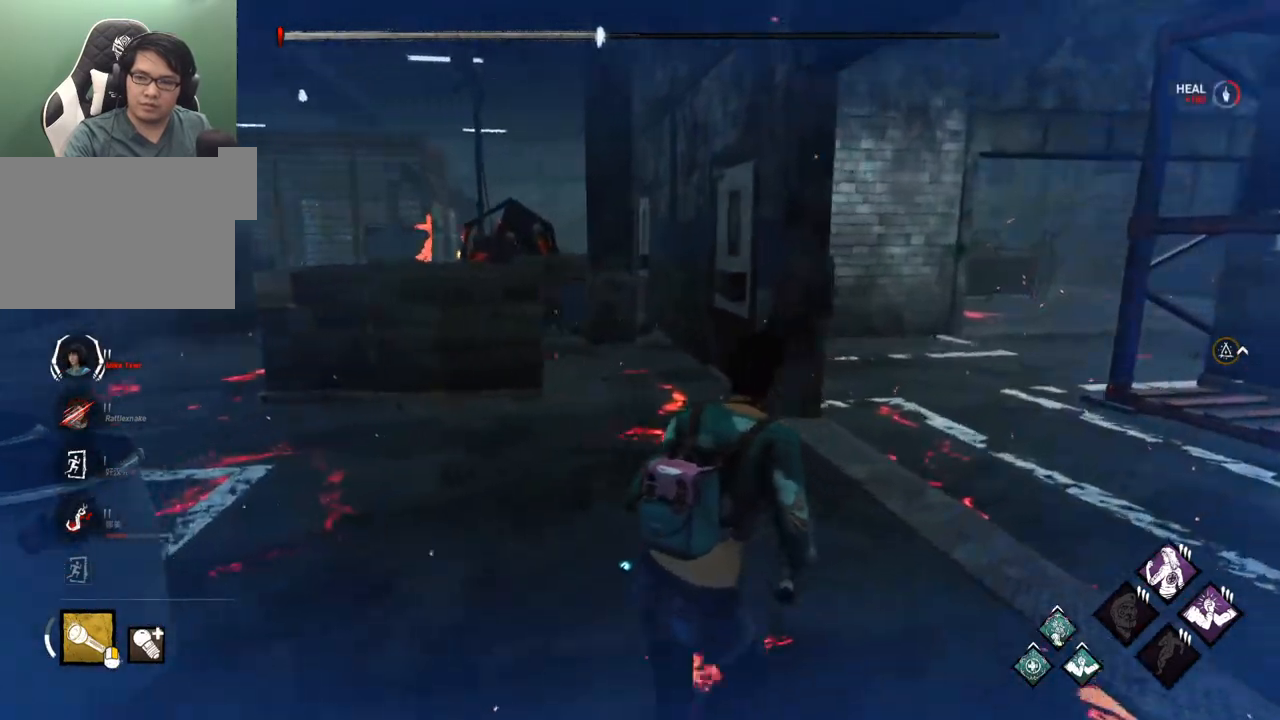
{"keys": ["d", "shift", "w"], "mouse": [], "mouse_move": "right", "events": []}
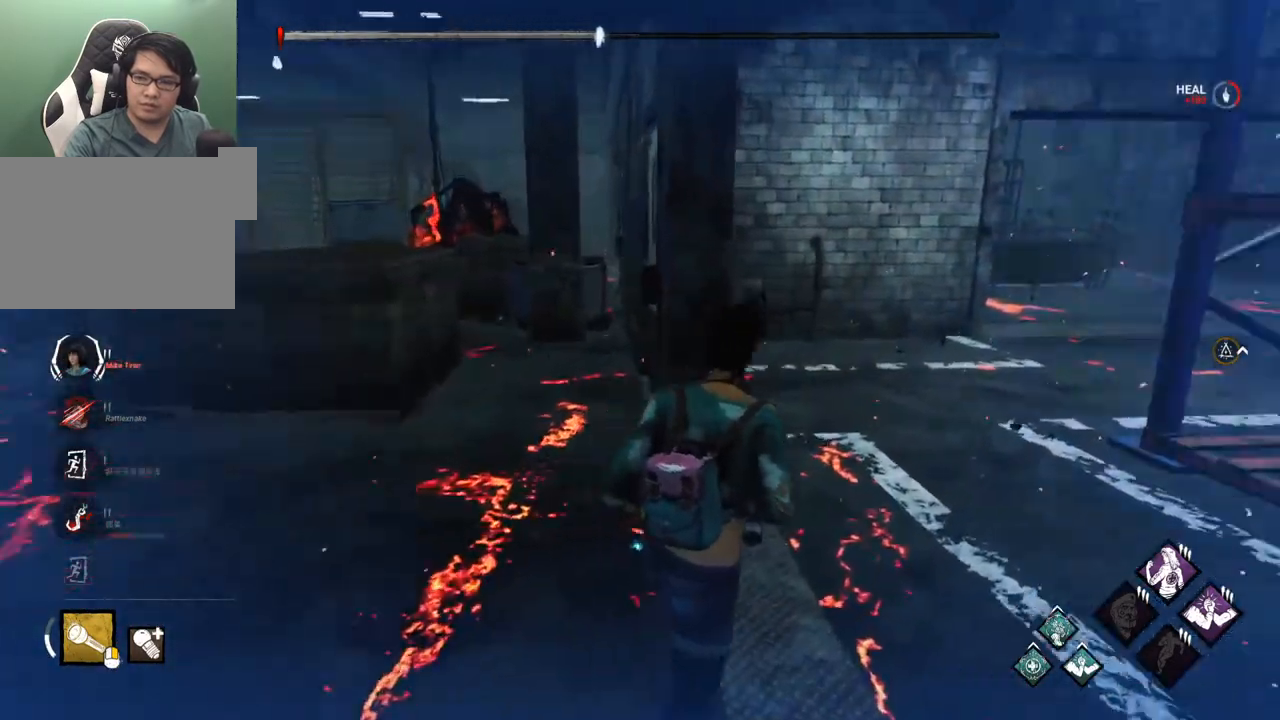
{"keys": ["shift", "w"], "mouse": [], "mouse_move": "still", "events": [[133, "d", "up"]]}
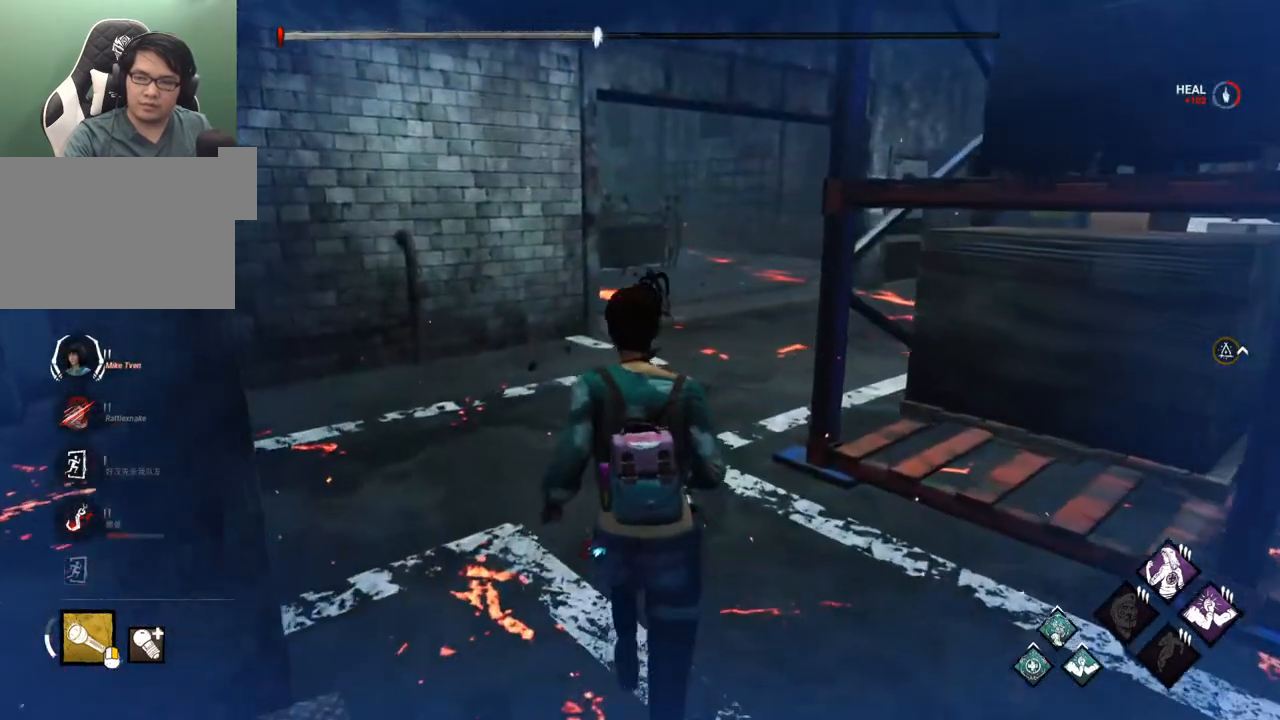
{"keys": ["shift", "w"], "mouse": [], "mouse_move": "still", "events": []}
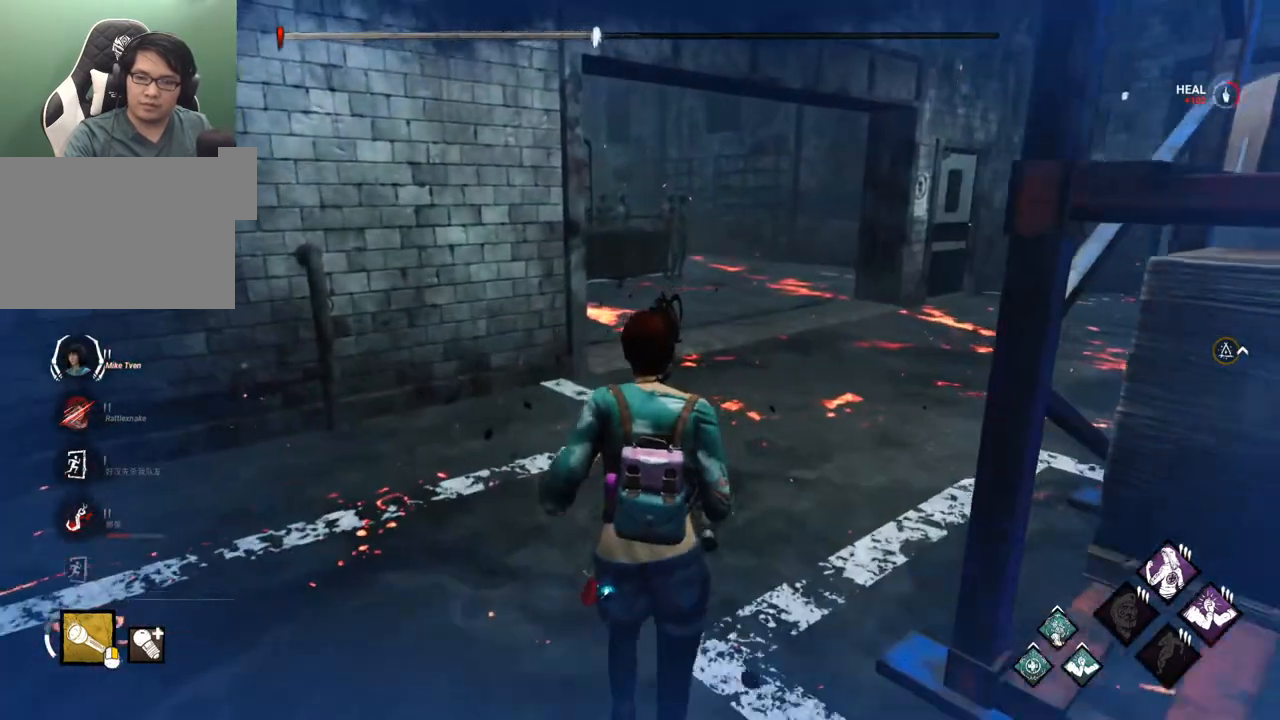
{"keys": ["shift", "w"], "mouse": [], "mouse_move": "right", "events": []}
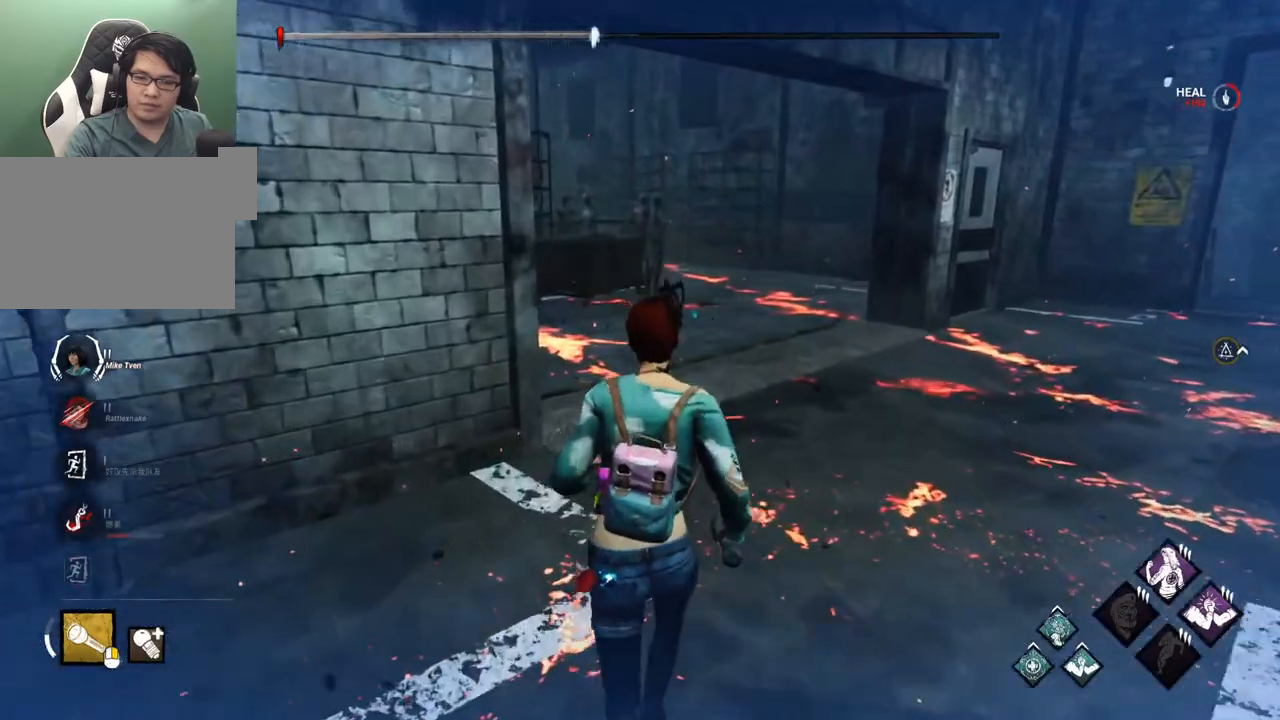
{"keys": ["shift", "w"], "mouse": [], "mouse_move": "left", "events": []}
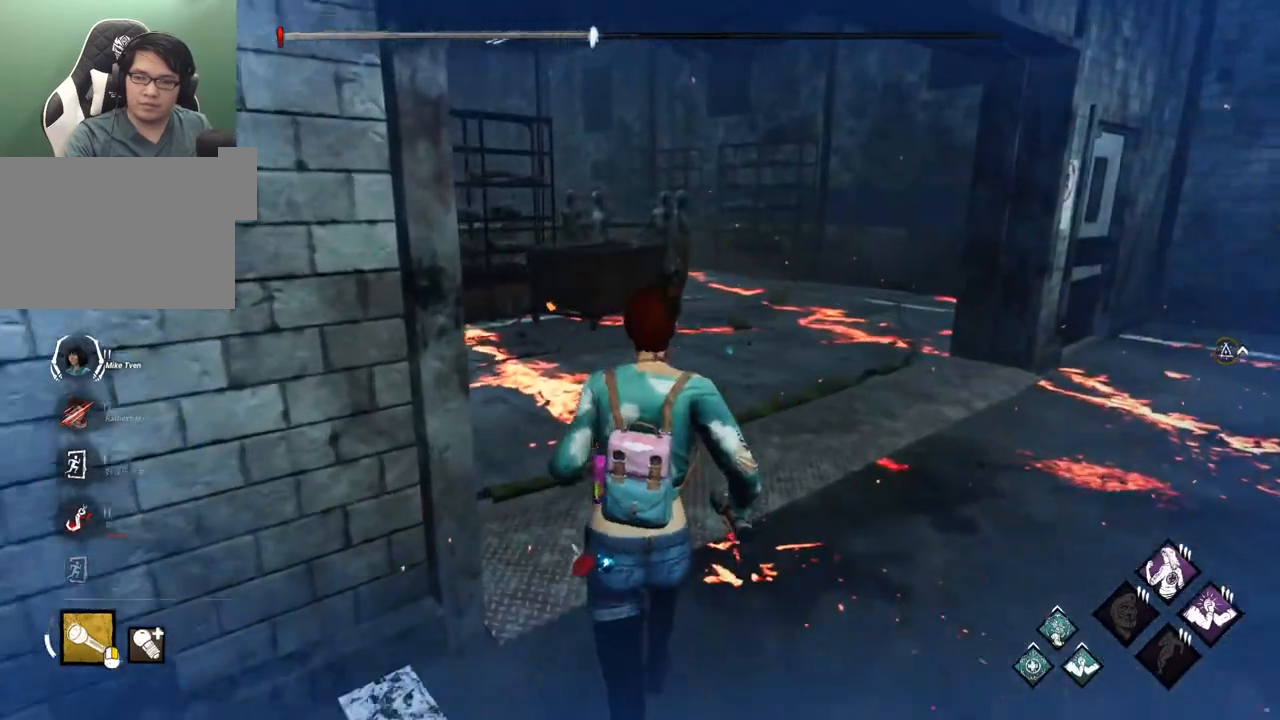
{"keys": ["shift", "w"], "mouse": [], "mouse_move": "left", "events": []}
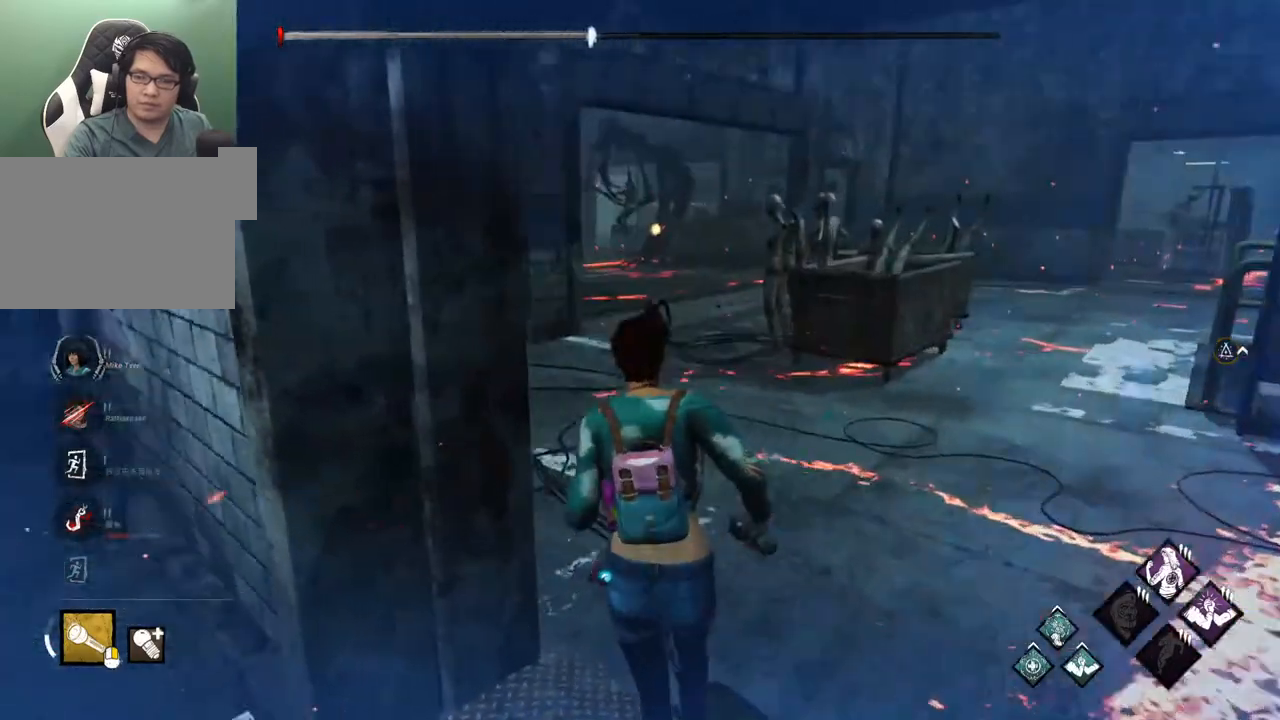
{"keys": ["w"], "mouse": [], "mouse_move": "right", "events": [[67, "shift", "up"]]}
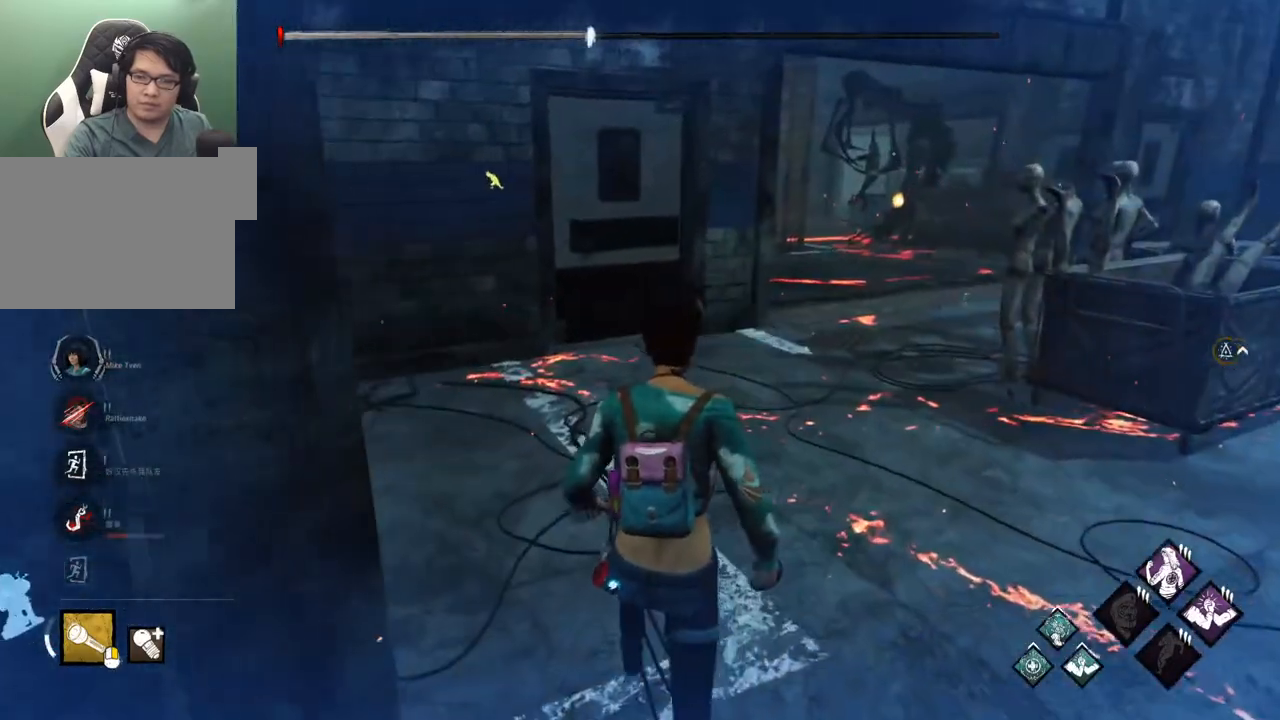
{"keys": ["a", "w"], "mouse": [], "mouse_move": "still", "events": [[317, "a", "down"]]}
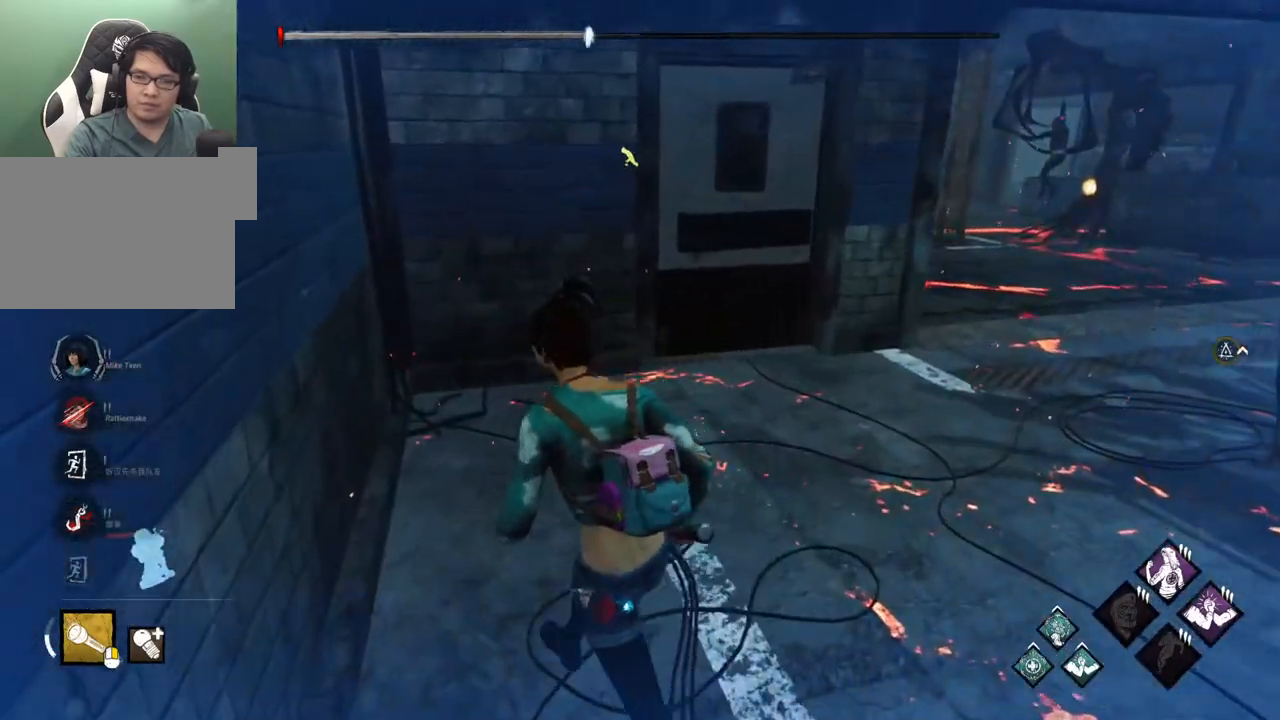
{"keys": ["w"], "mouse": [], "mouse_move": "still", "events": [[50, "a", "up"]]}
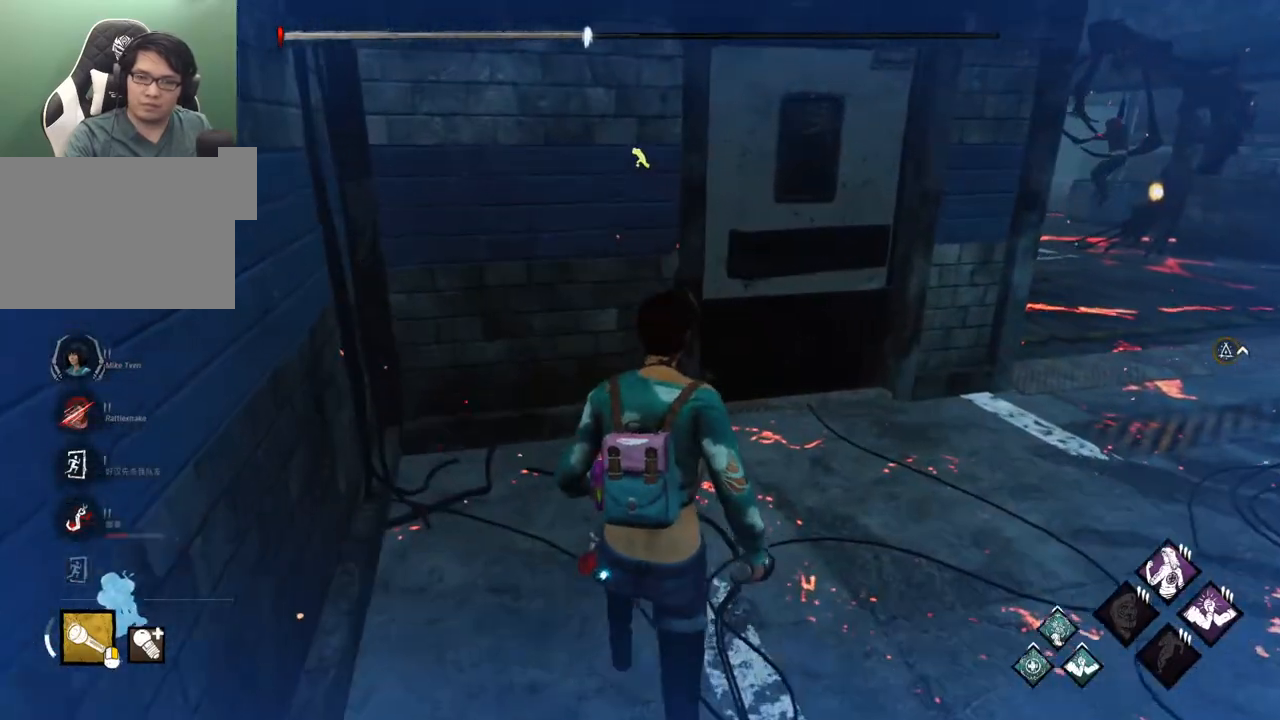
{"keys": ["d", "w"], "mouse": [], "mouse_move": "still", "events": [[333, "d", "down"]]}